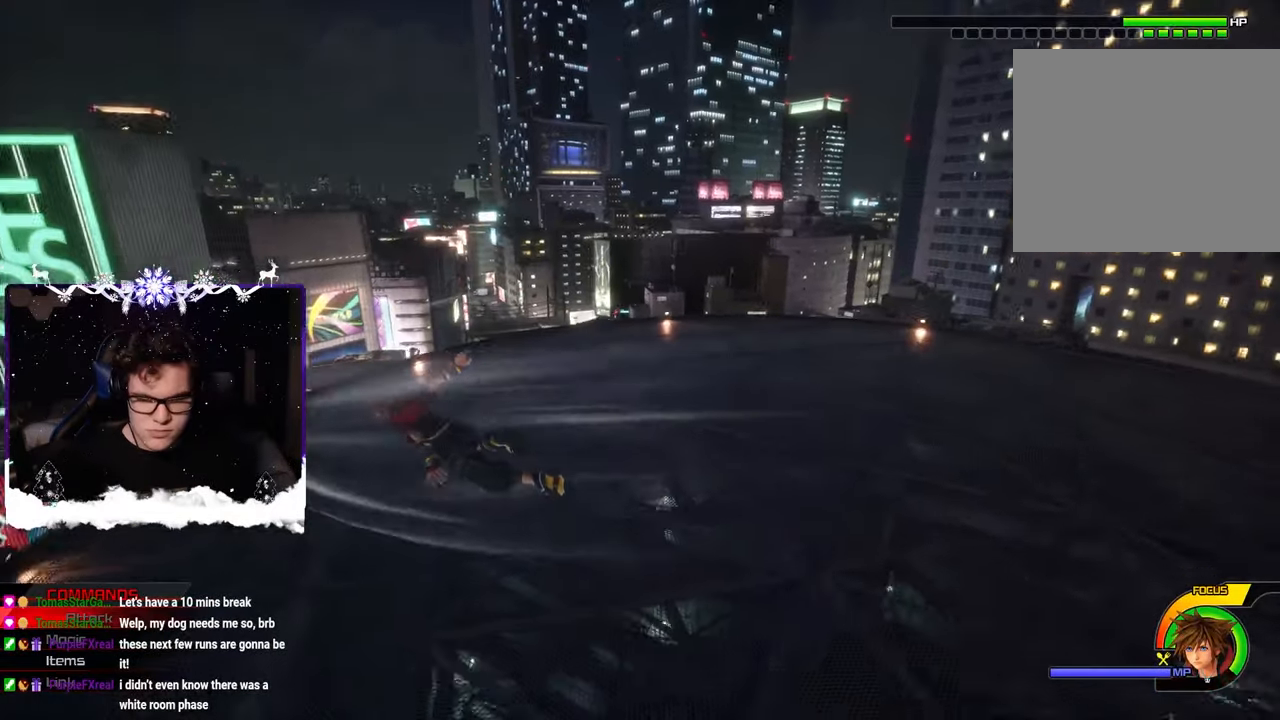
Gameplay with a controller (PlayStation layout); each line is a JSON object with the inputs held at the frame after it. "events" lists button and stick changes between this image and that frame as [ms after this image, input, new state], when the widget could be followed in between.
{"buttons": [], "left_stick": "left", "right_stick": "right", "events": [[167, "right_stick", "center"], [417, "right_stick", "right"]]}
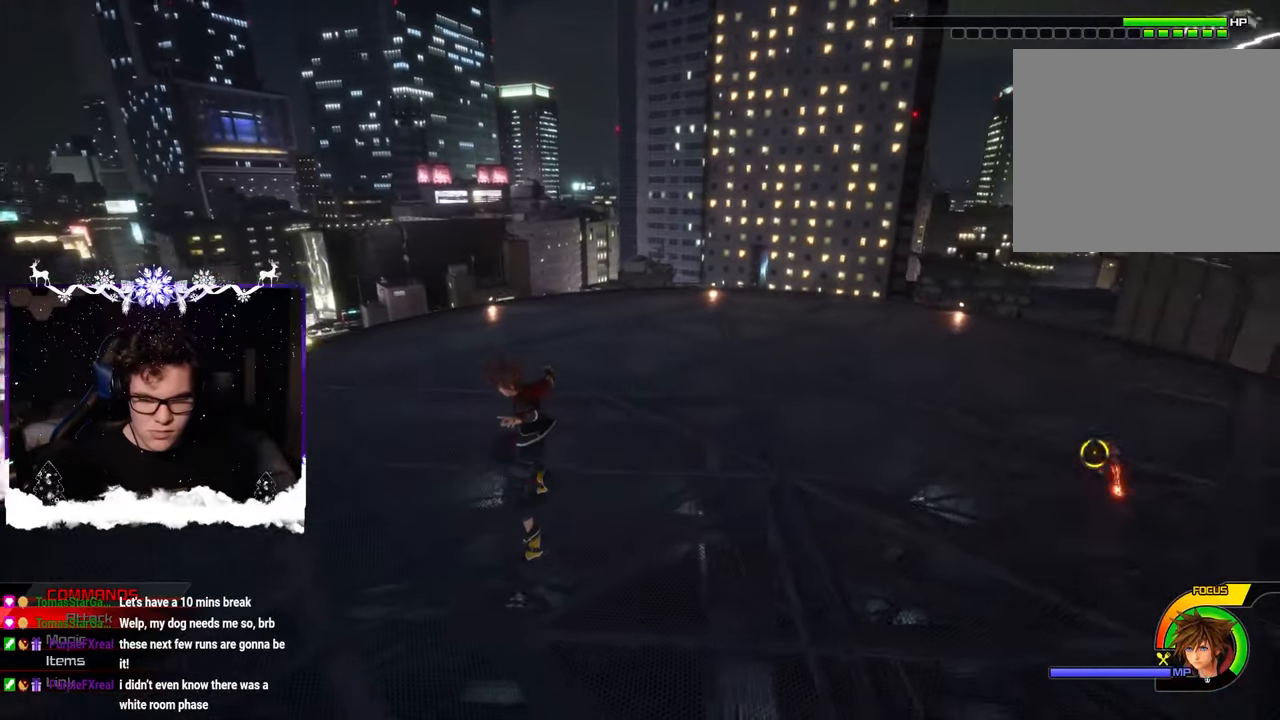
{"buttons": ["SQUARE"], "left_stick": "up-left", "right_stick": "right", "events": [[67, "left_stick", "up-left"], [134, "right_stick", "center"], [334, "right_stick", "right"], [484, "SQUARE", "down"]]}
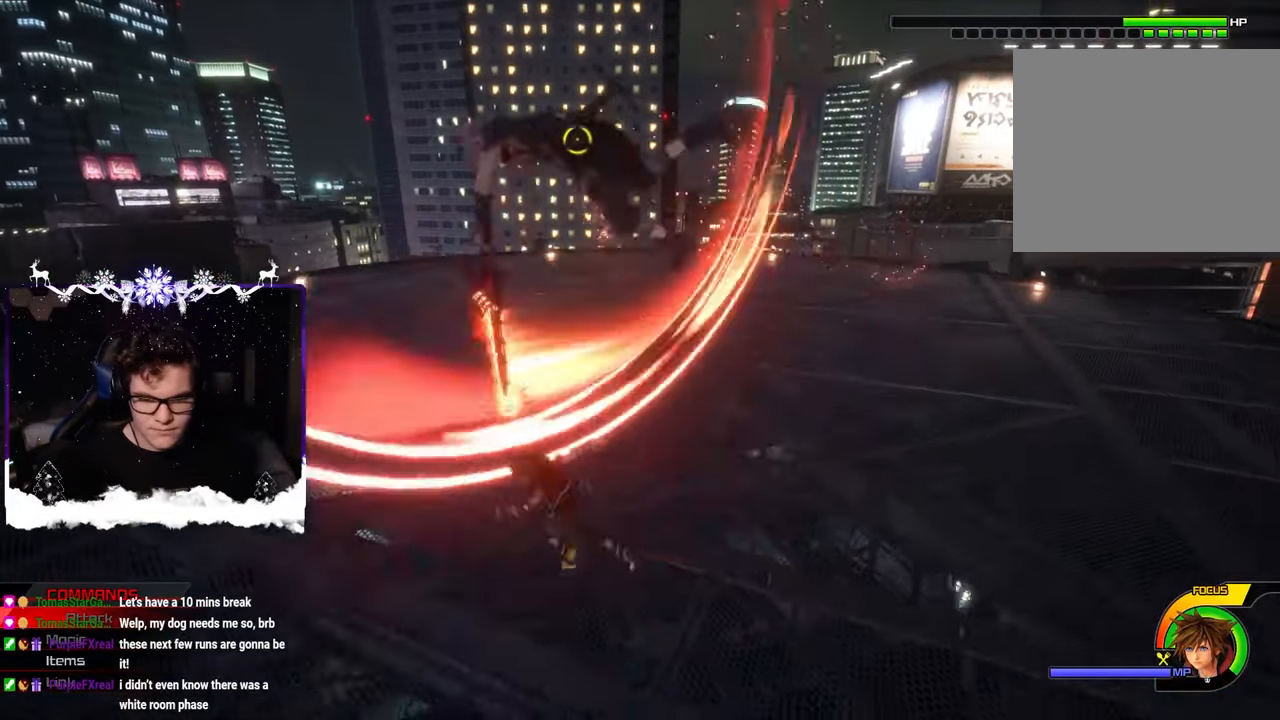
{"buttons": [], "left_stick": "up-left", "right_stick": "center", "events": [[34, "SQUARE", "up"], [50, "right_stick", "center"], [117, "SQUARE", "down"], [217, "SQUARE", "up"], [217, "right_stick", "right"], [484, "right_stick", "center"]]}
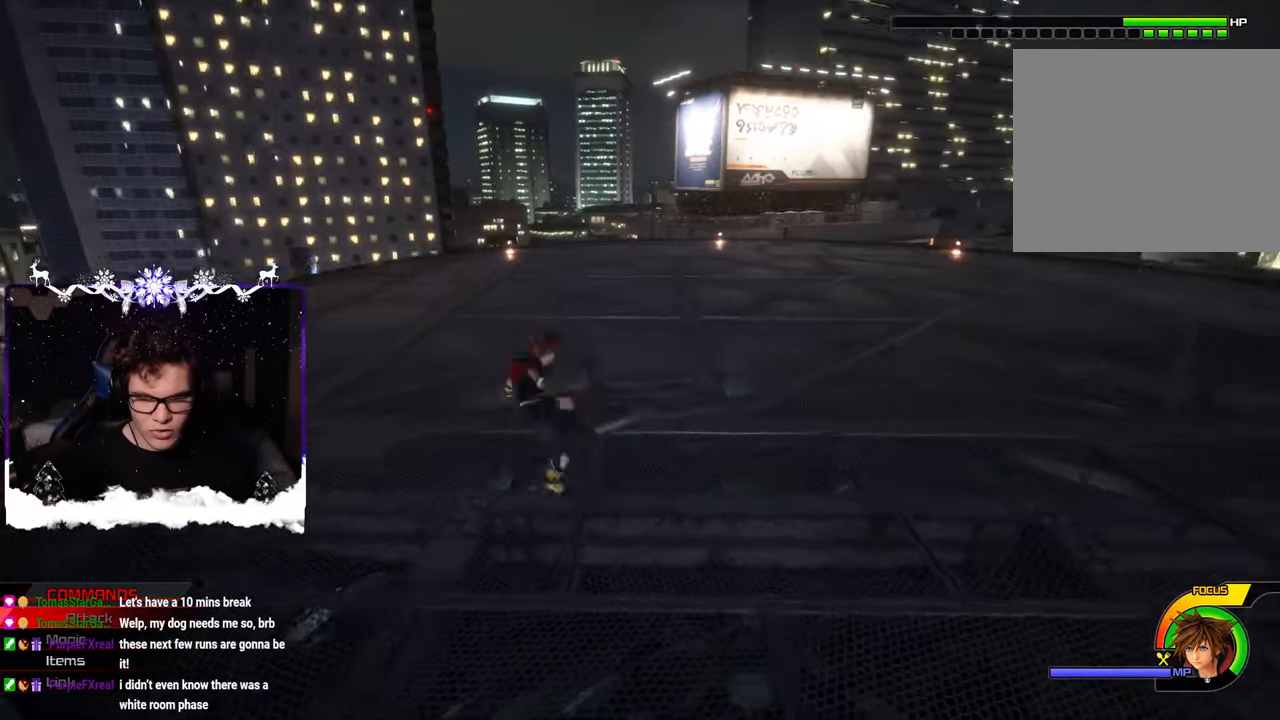
{"buttons": [], "left_stick": "up-left", "right_stick": "center", "events": [[200, "right_stick", "right"], [300, "right_stick", "up-right"], [400, "right_stick", "center"]]}
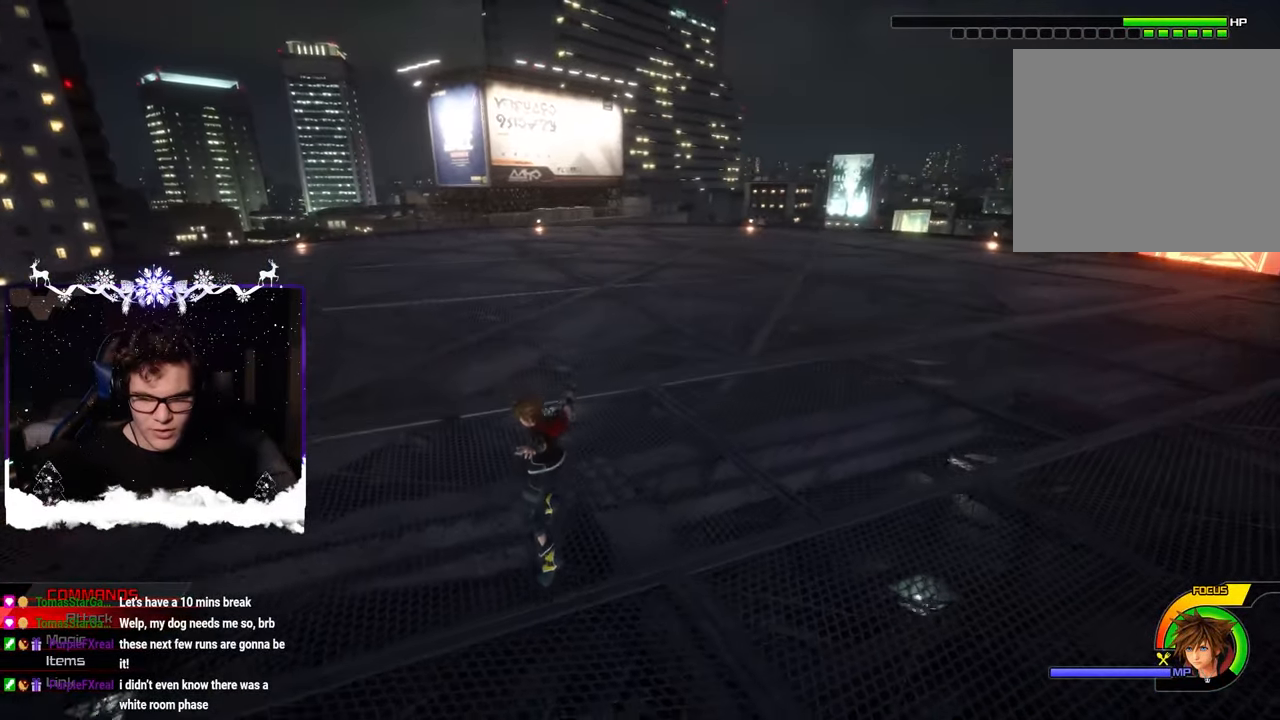
{"buttons": ["SQUARE"], "left_stick": "up-left", "right_stick": "right", "events": [[67, "right_stick", "right"], [134, "SQUARE", "down"], [200, "SQUARE", "up"], [217, "right_stick", "center"], [300, "SQUARE", "down"], [367, "SQUARE", "up"], [400, "right_stick", "right"], [467, "SQUARE", "down"]]}
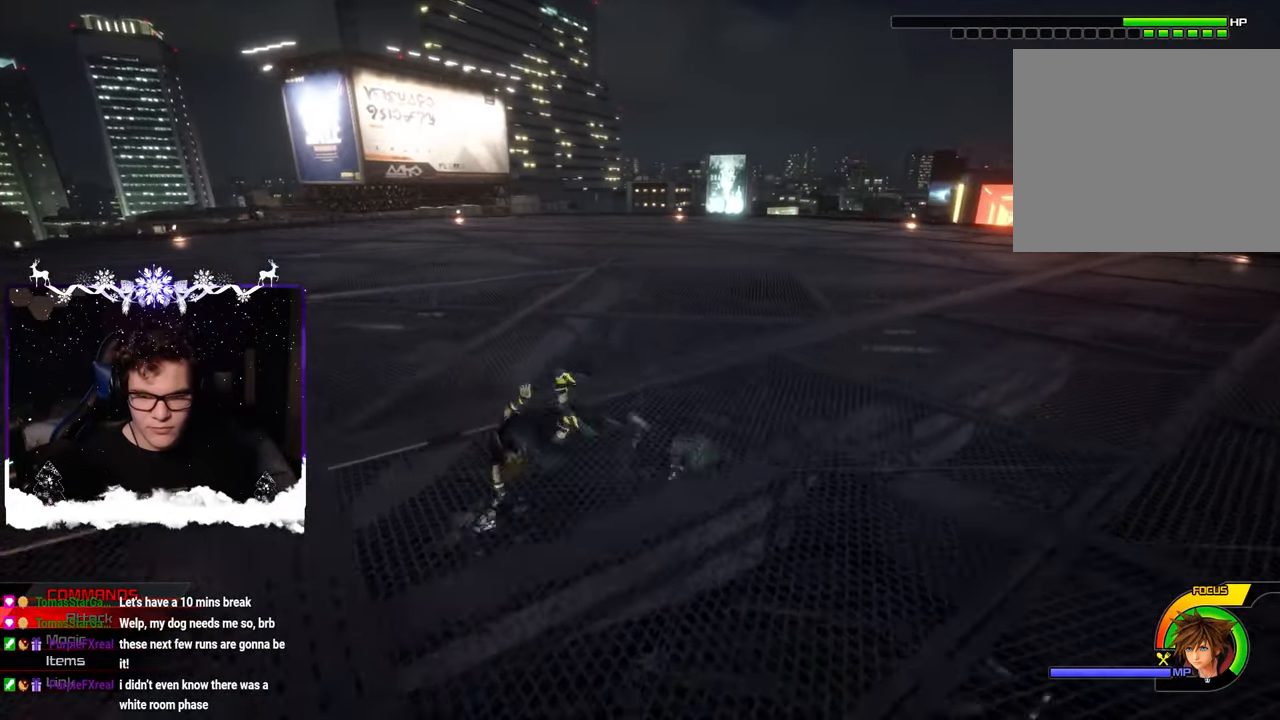
{"buttons": [], "left_stick": "up-left", "right_stick": "right", "events": [[50, "SQUARE", "up"], [217, "SQUARE", "down"], [234, "right_stick", "center"], [267, "SQUARE", "up"], [334, "SQUARE", "down"], [350, "right_stick", "right"], [434, "SQUARE", "up"]]}
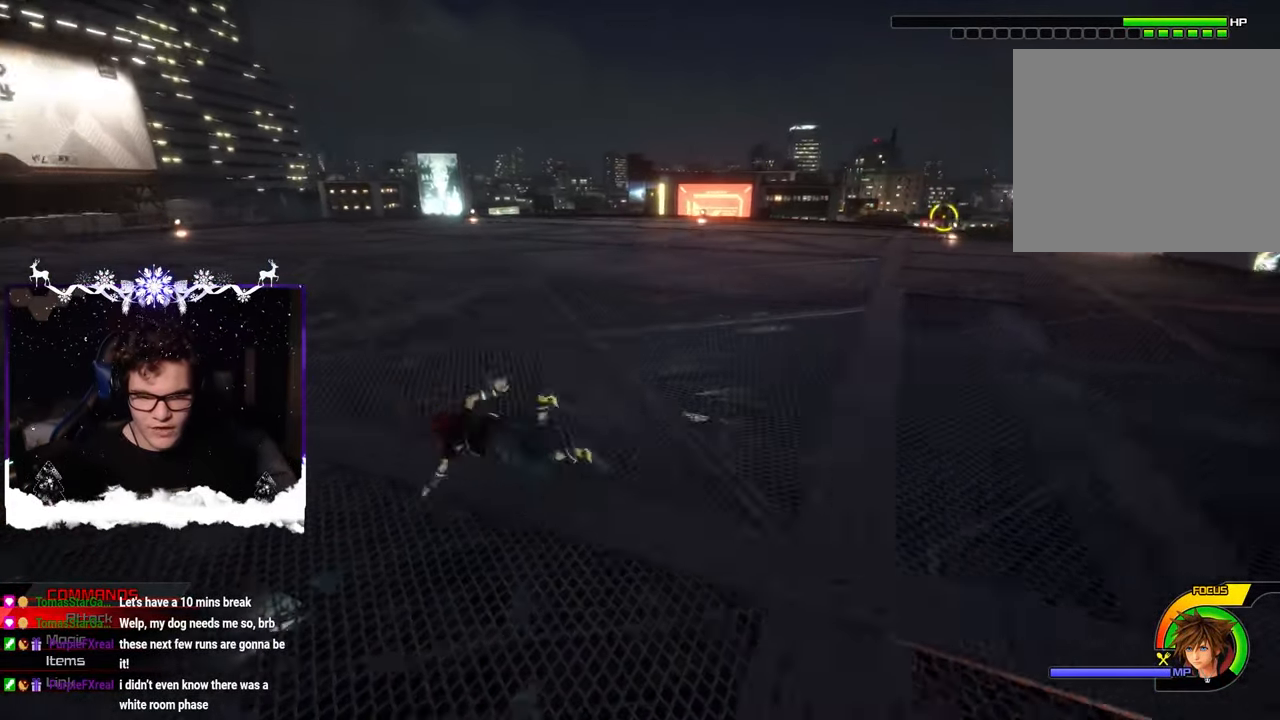
{"buttons": [], "left_stick": "up-left", "right_stick": "right", "events": [[17, "SQUARE", "down"], [67, "SQUARE", "up"], [184, "SQUARE", "down"], [250, "SQUARE", "up"], [367, "SQUARE", "down"], [434, "SQUARE", "up"]]}
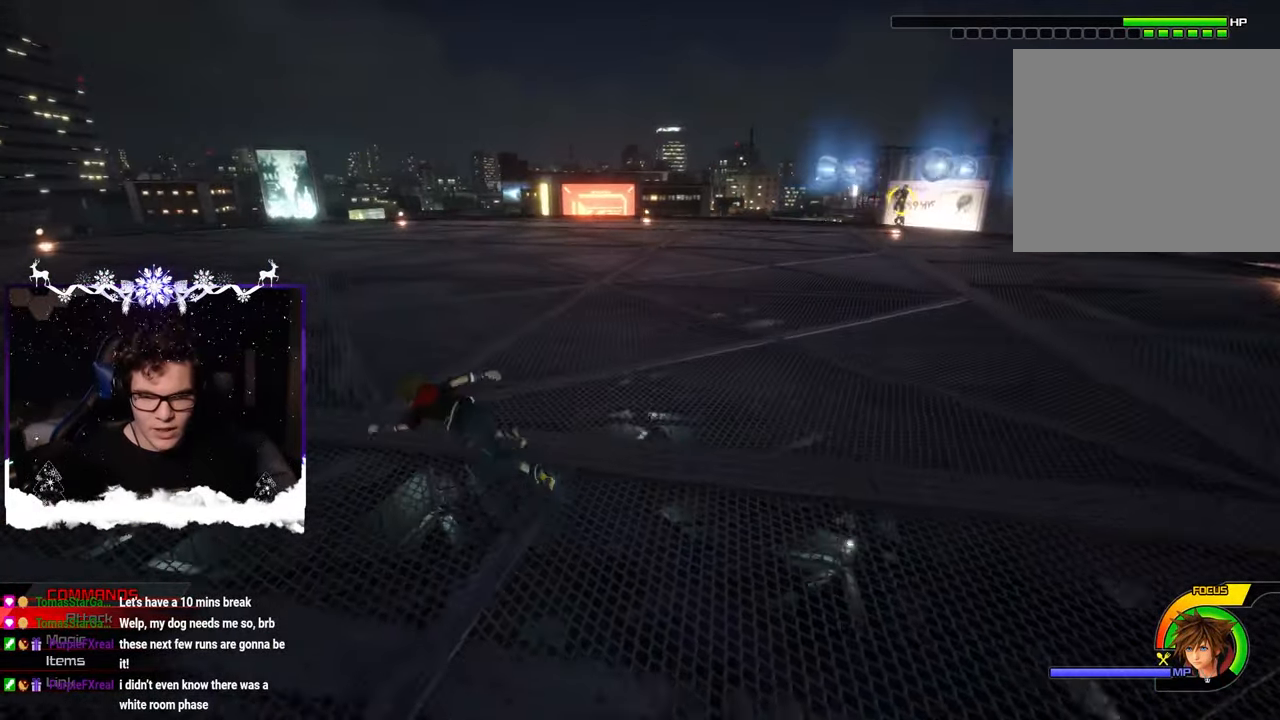
{"buttons": [], "left_stick": "up-left", "right_stick": "right", "events": [[33, "SQUARE", "down"], [100, "SQUARE", "up"], [250, "right_stick", "center"], [450, "right_stick", "right"]]}
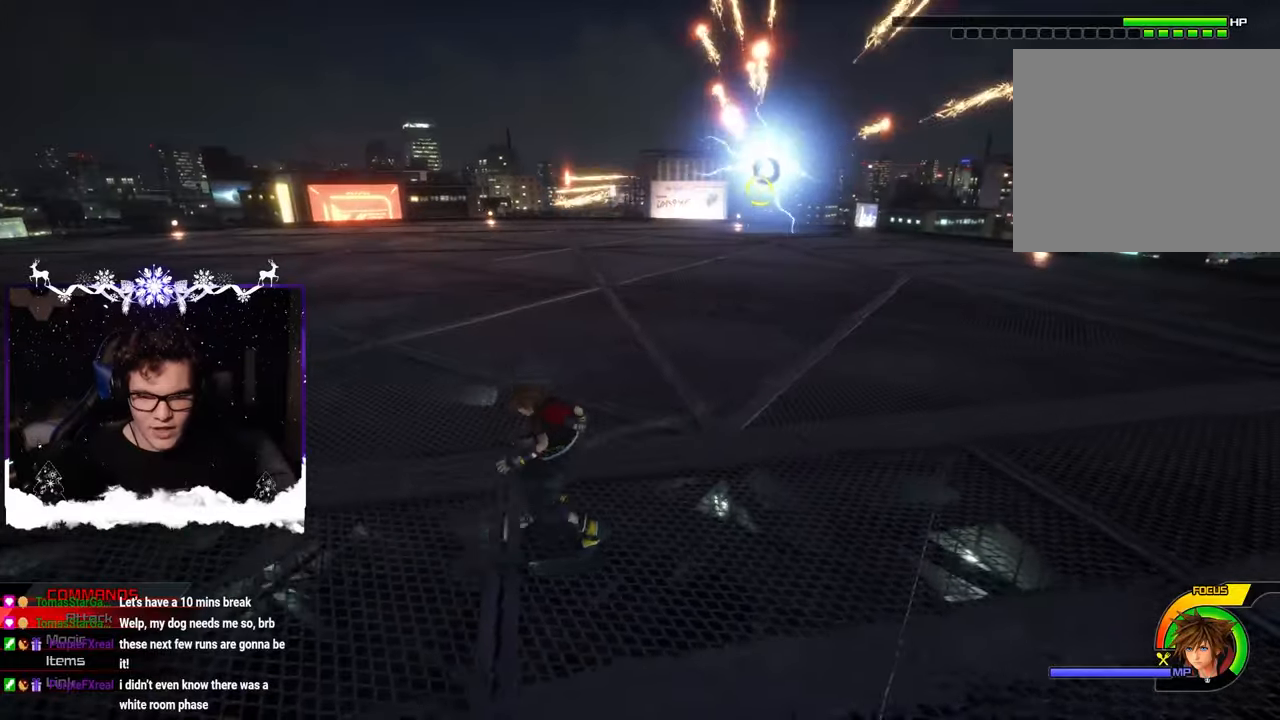
{"buttons": [], "left_stick": "left", "right_stick": "right", "events": [[183, "right_stick", "center"], [333, "left_stick", "left"], [366, "right_stick", "right"]]}
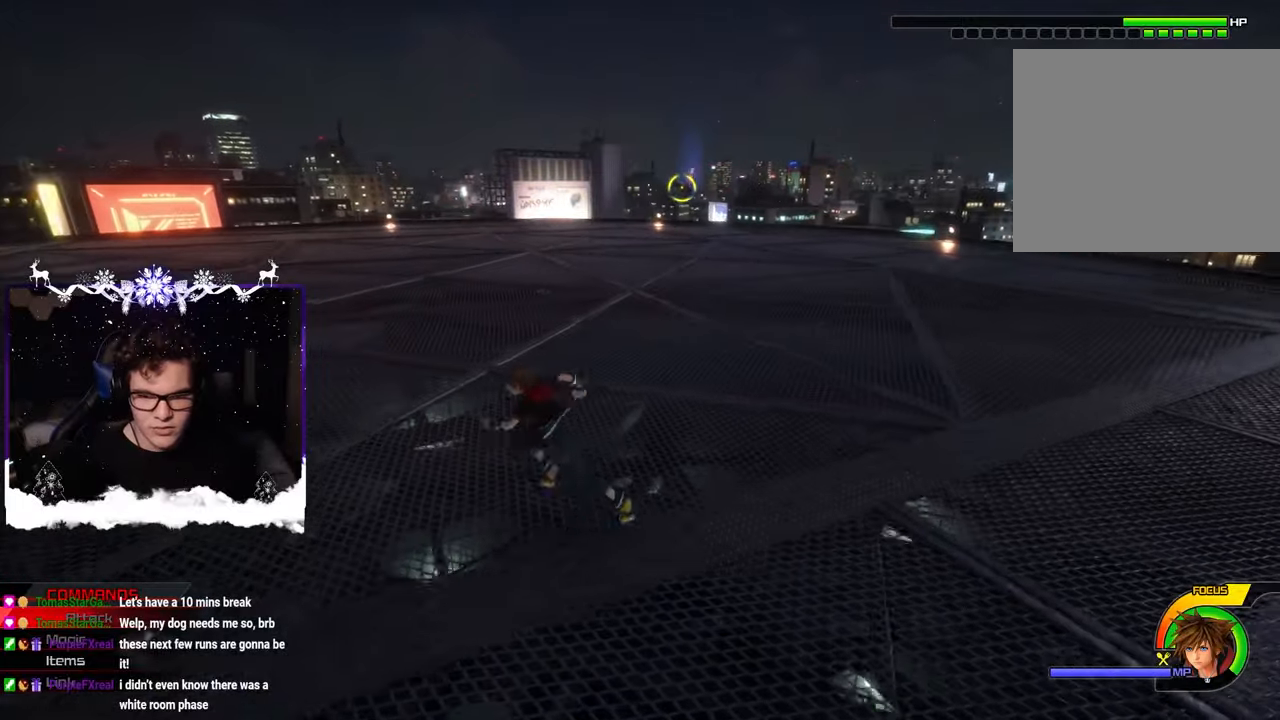
{"buttons": [], "left_stick": "up-left", "right_stick": "right", "events": [[33, "right_stick", "center"], [233, "right_stick", "right"], [416, "left_stick", "up-left"]]}
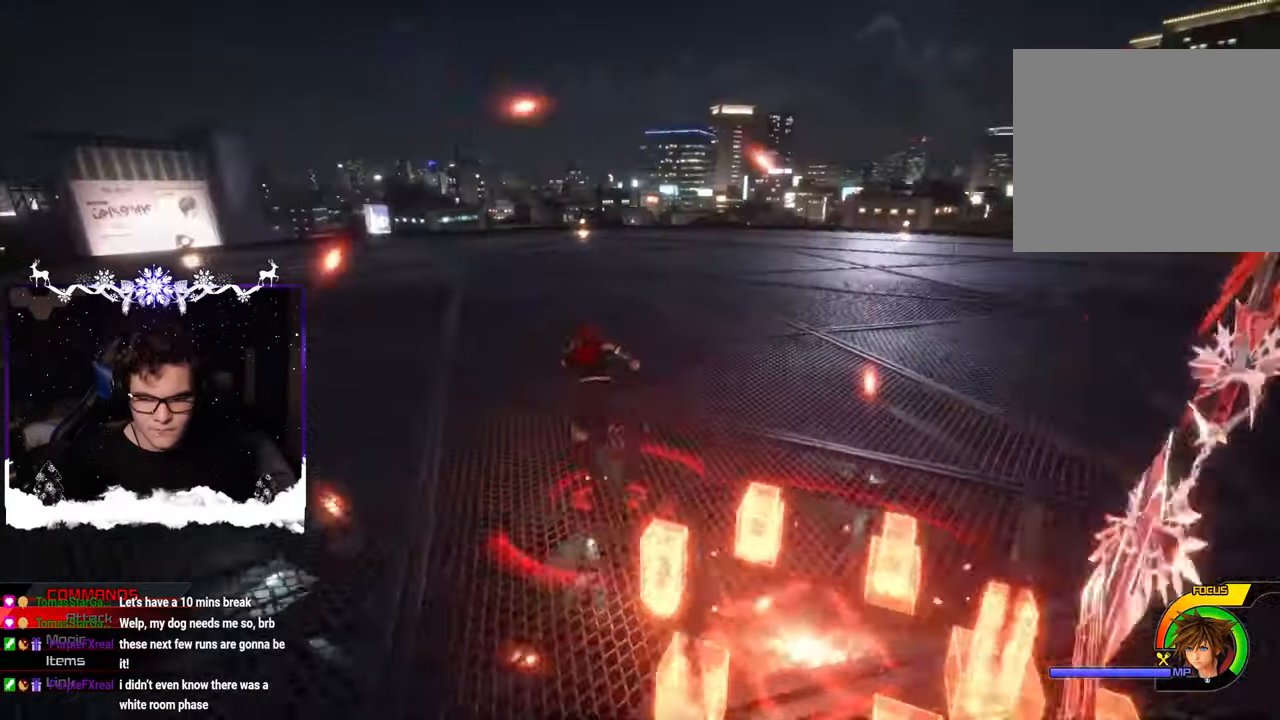
{"buttons": ["SQUARE"], "left_stick": "up-left", "right_stick": "down-right", "events": [[316, "SQUARE", "down"], [316, "right_stick", "down-right"], [400, "SQUARE", "up"], [450, "SQUARE", "down"]]}
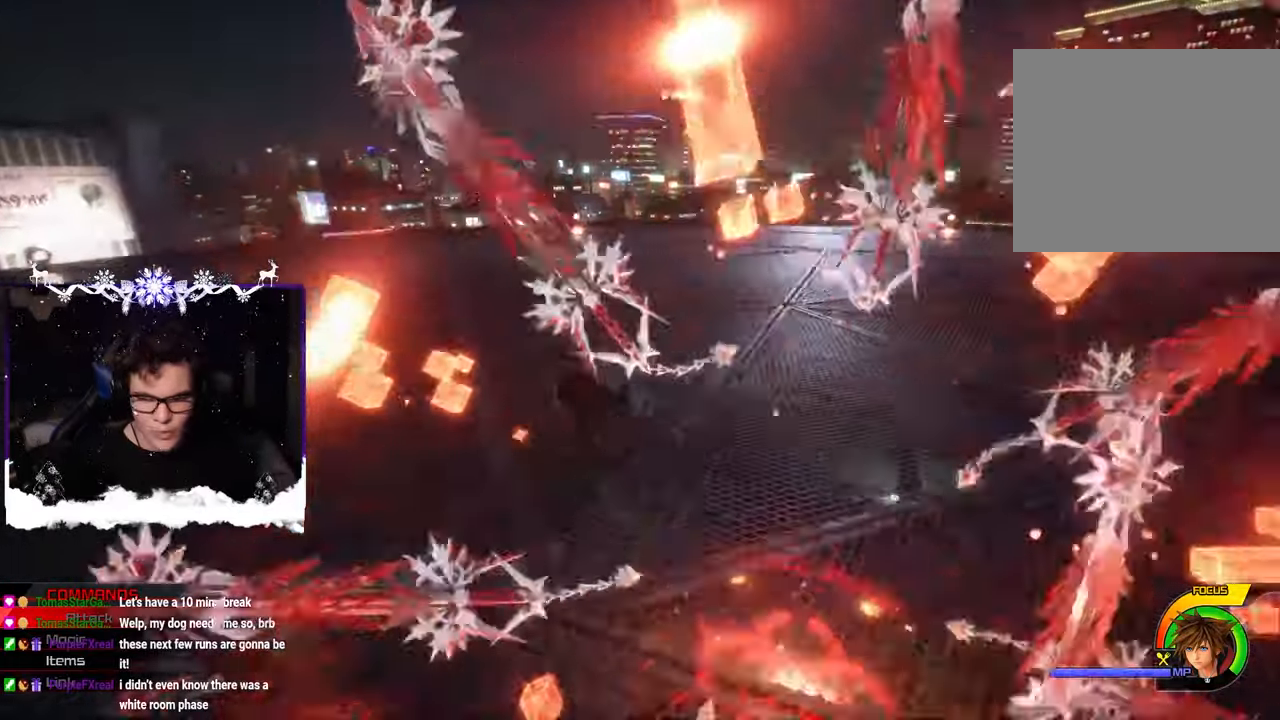
{"buttons": [], "left_stick": "up-left", "right_stick": "center", "events": [[33, "SQUARE", "up"], [166, "right_stick", "right"], [483, "right_stick", "center"]]}
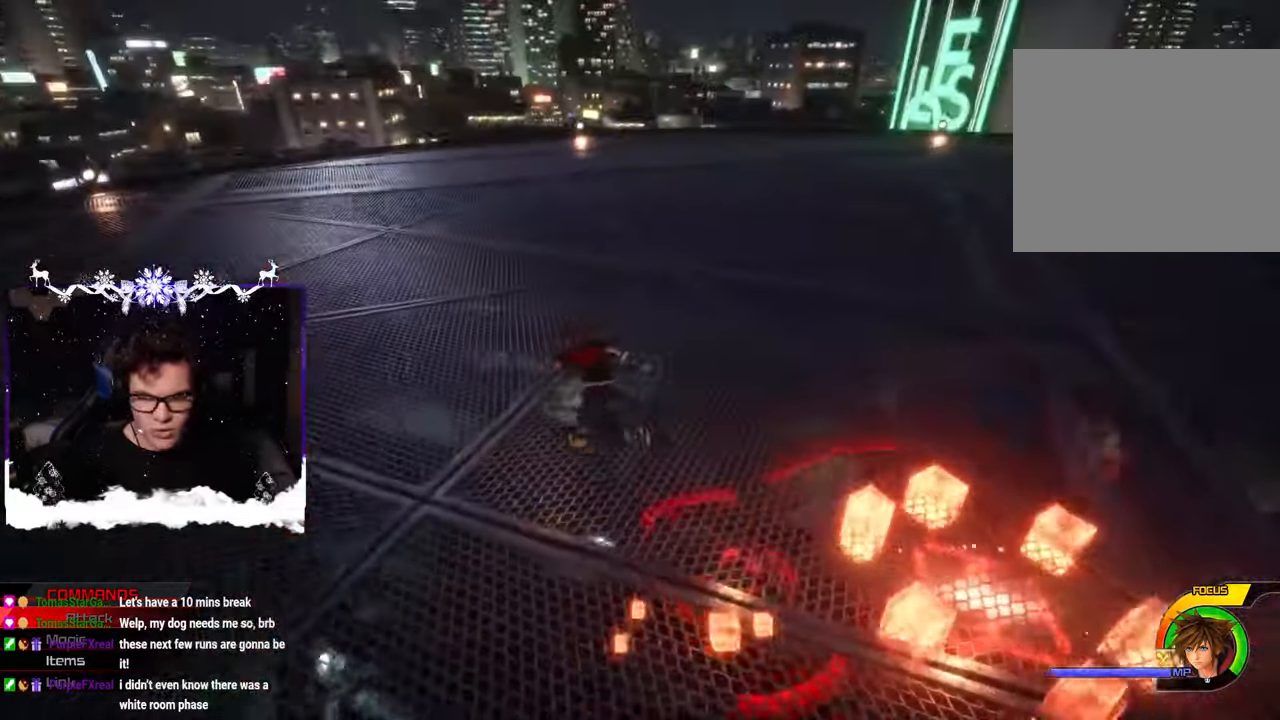
{"buttons": [], "left_stick": "up-left", "right_stick": "right", "events": [[166, "right_stick", "right"], [233, "SQUARE", "down"], [400, "SQUARE", "up"]]}
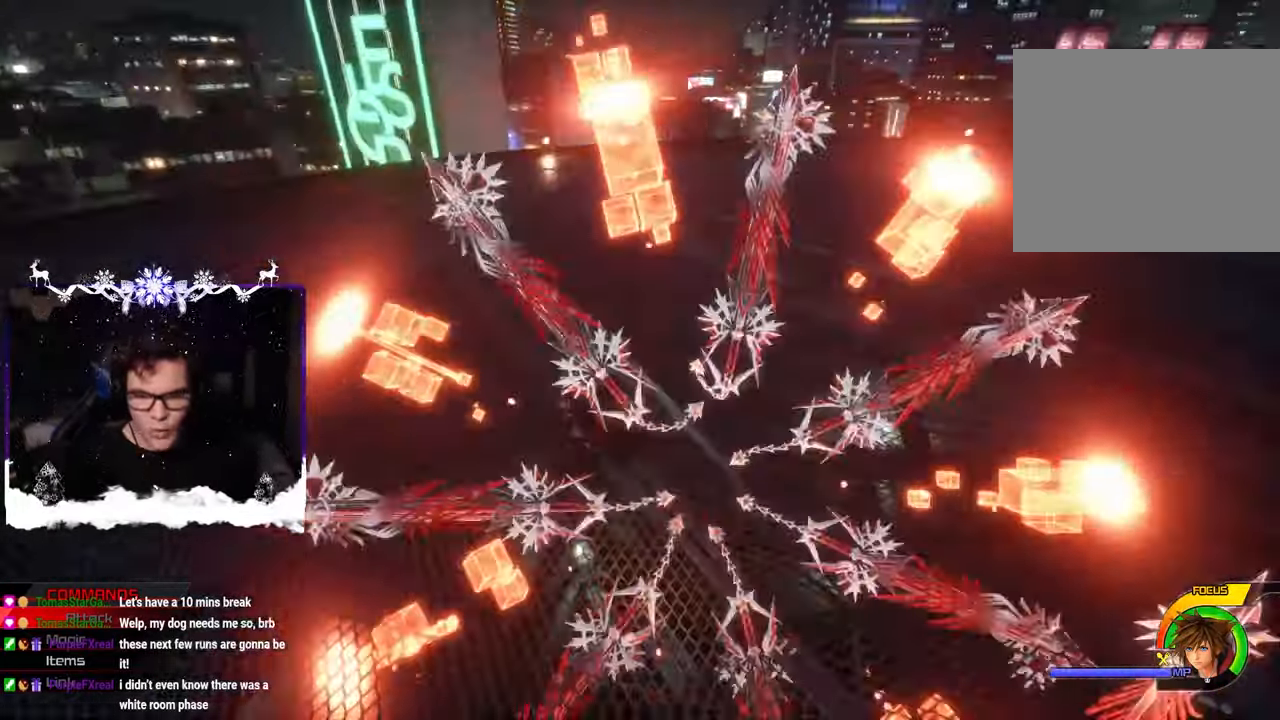
{"buttons": [], "left_stick": "left", "right_stick": "up-right", "events": [[350, "right_stick", "center"], [450, "left_stick", "left"], [450, "right_stick", "up-right"]]}
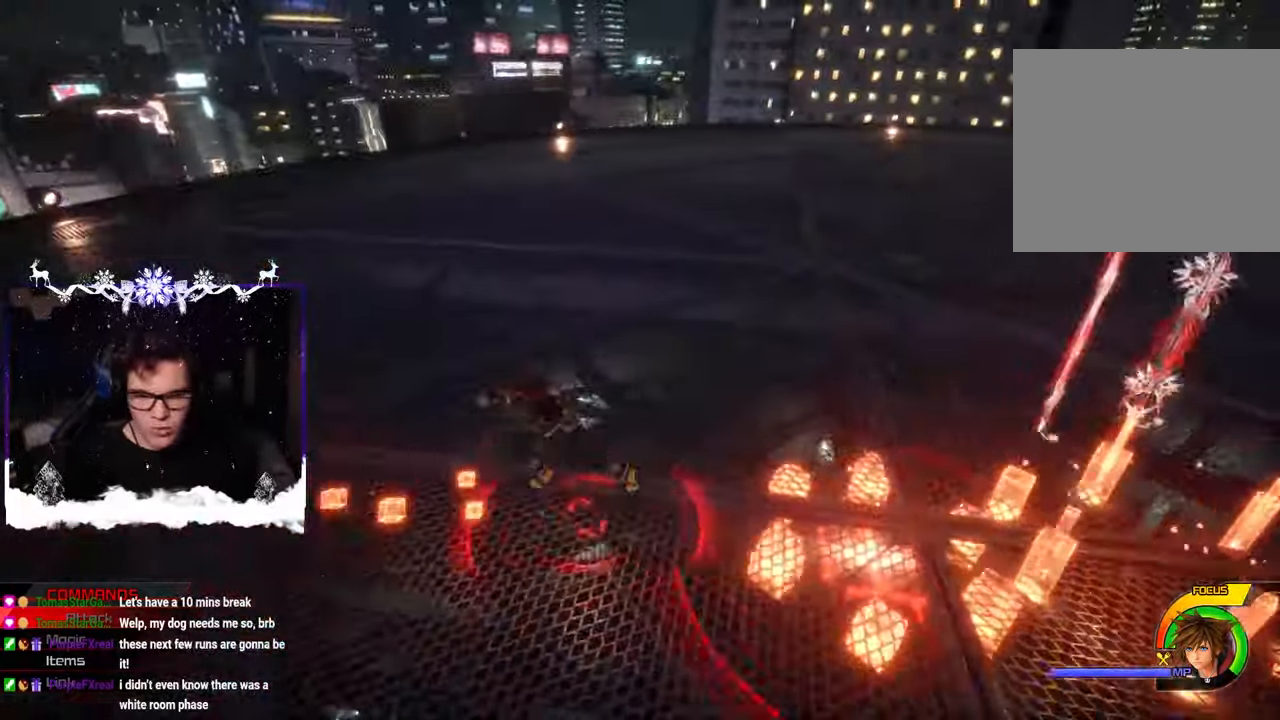
{"buttons": ["SQUARE"], "left_stick": "right", "right_stick": "center", "events": [[66, "left_stick", "down-left"], [166, "right_stick", "center"], [183, "left_stick", "right"], [483, "SQUARE", "down"]]}
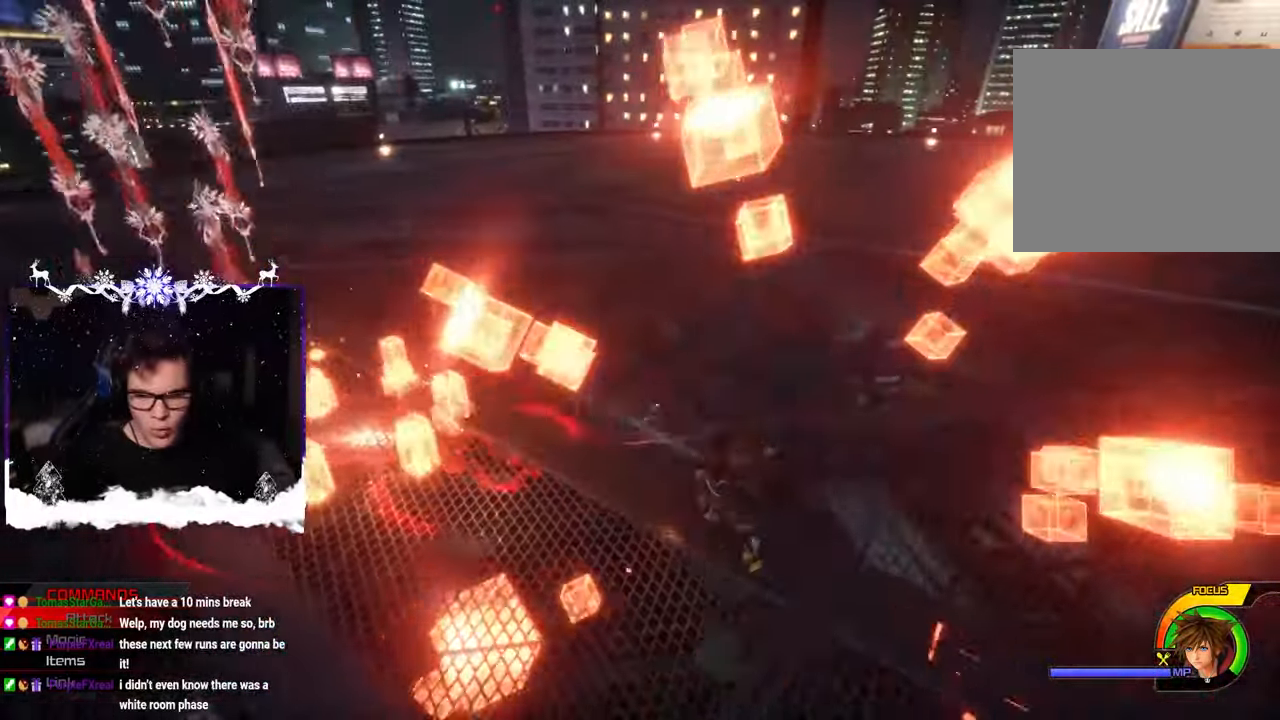
{"buttons": [], "left_stick": "right", "right_stick": "center", "events": [[50, "SQUARE", "up"], [116, "SQUARE", "down"], [116, "right_stick", "left"], [183, "SQUARE", "up"], [250, "SQUARE", "down"], [333, "SQUARE", "up"], [400, "right_stick", "center"], [433, "SQUARE", "down"], [466, "SQUARE", "up"]]}
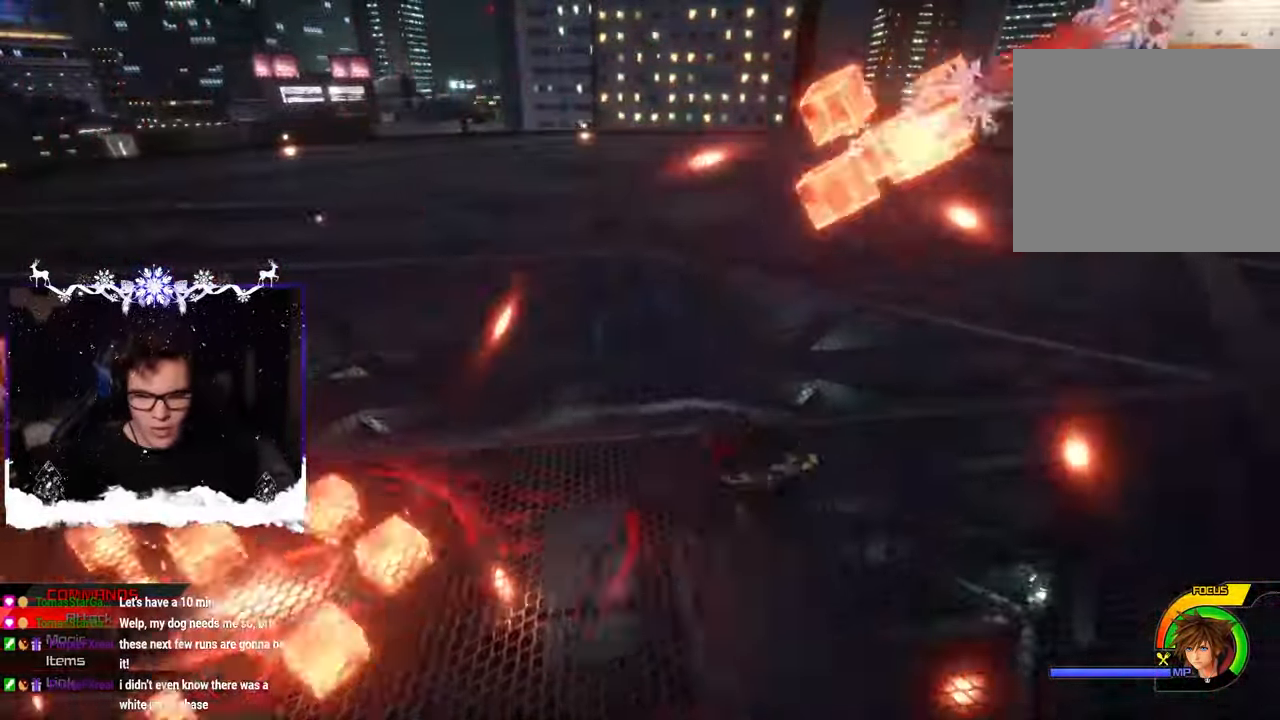
{"buttons": [], "left_stick": "right", "right_stick": "left", "events": [[83, "SQUARE", "down"], [150, "SQUARE", "up"], [150, "right_stick", "up-left"], [216, "right_stick", "left"], [250, "SQUARE", "down"], [316, "SQUARE", "up"], [383, "SQUARE", "down"], [466, "SQUARE", "up"]]}
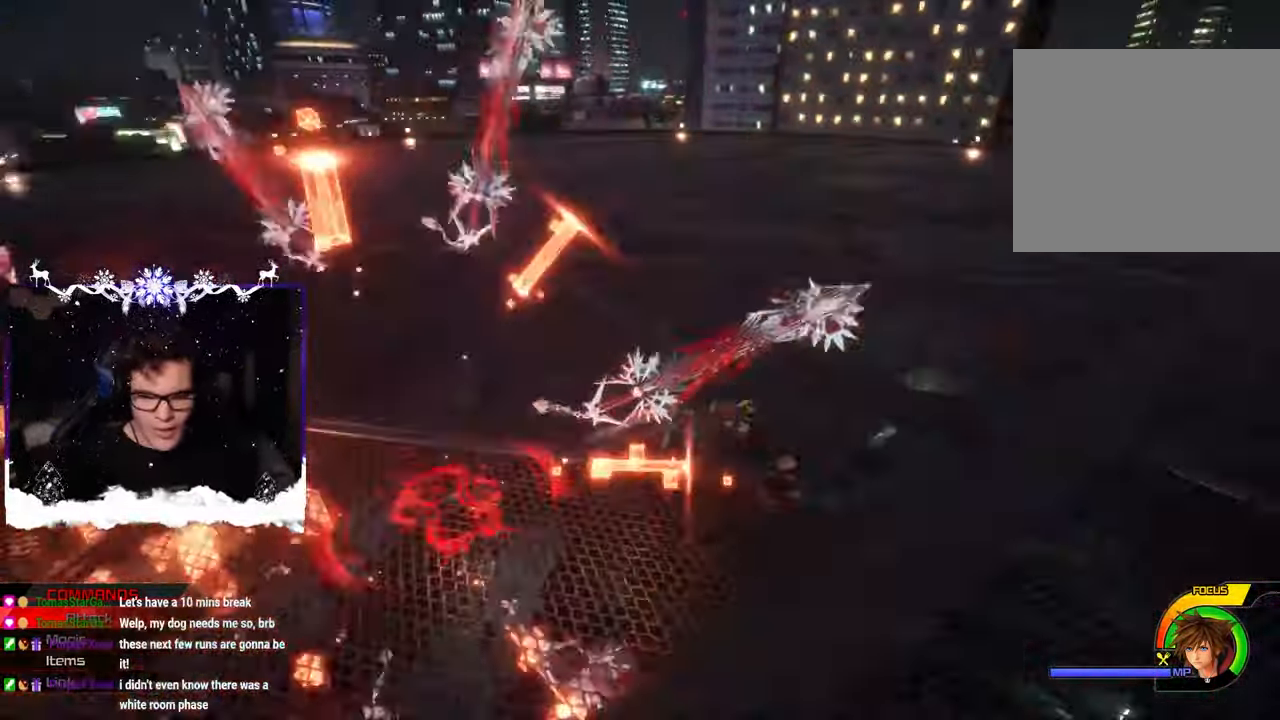
{"buttons": ["SQUARE"], "left_stick": "down-right", "right_stick": "center", "events": [[150, "right_stick", "center"], [316, "left_stick", "down-right"], [416, "SQUARE", "down"]]}
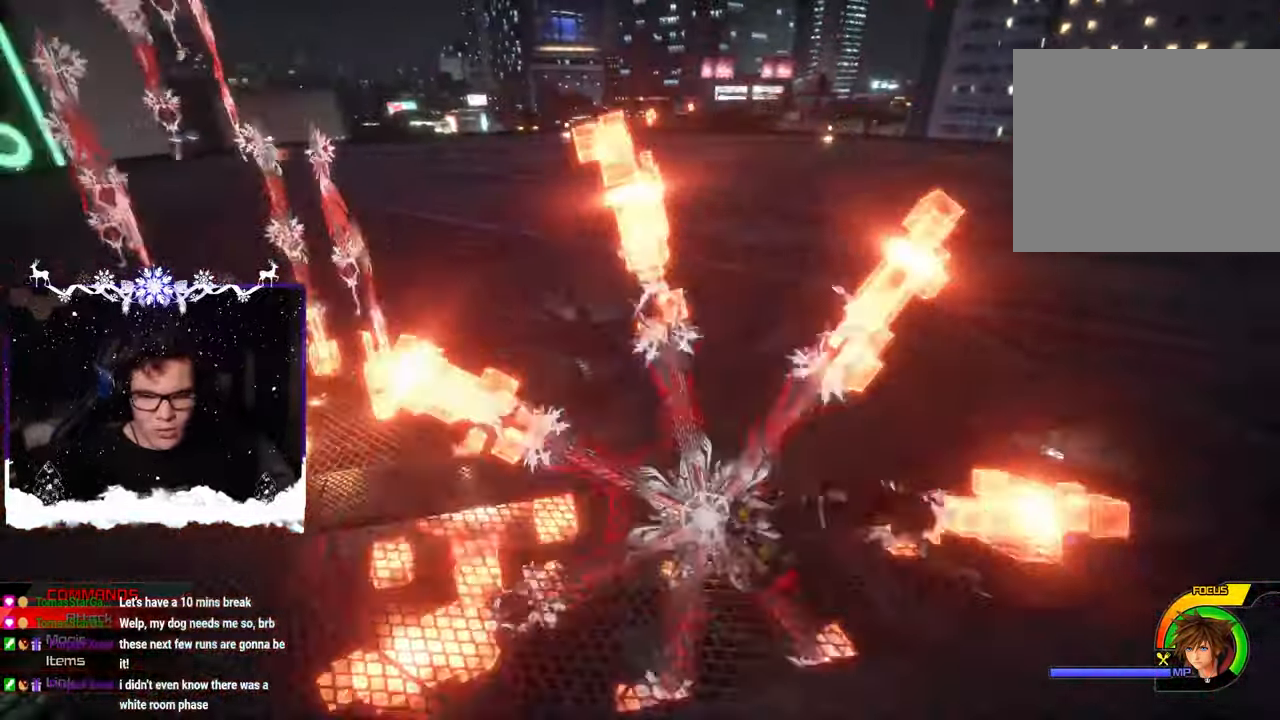
{"buttons": [], "left_stick": "down-right", "right_stick": "left", "events": [[16, "SQUARE", "up"], [50, "SQUARE", "down"], [50, "right_stick", "left"], [133, "SQUARE", "up"], [166, "right_stick", "center"], [366, "SQUARE", "down"], [400, "right_stick", "left"], [416, "SQUARE", "up"]]}
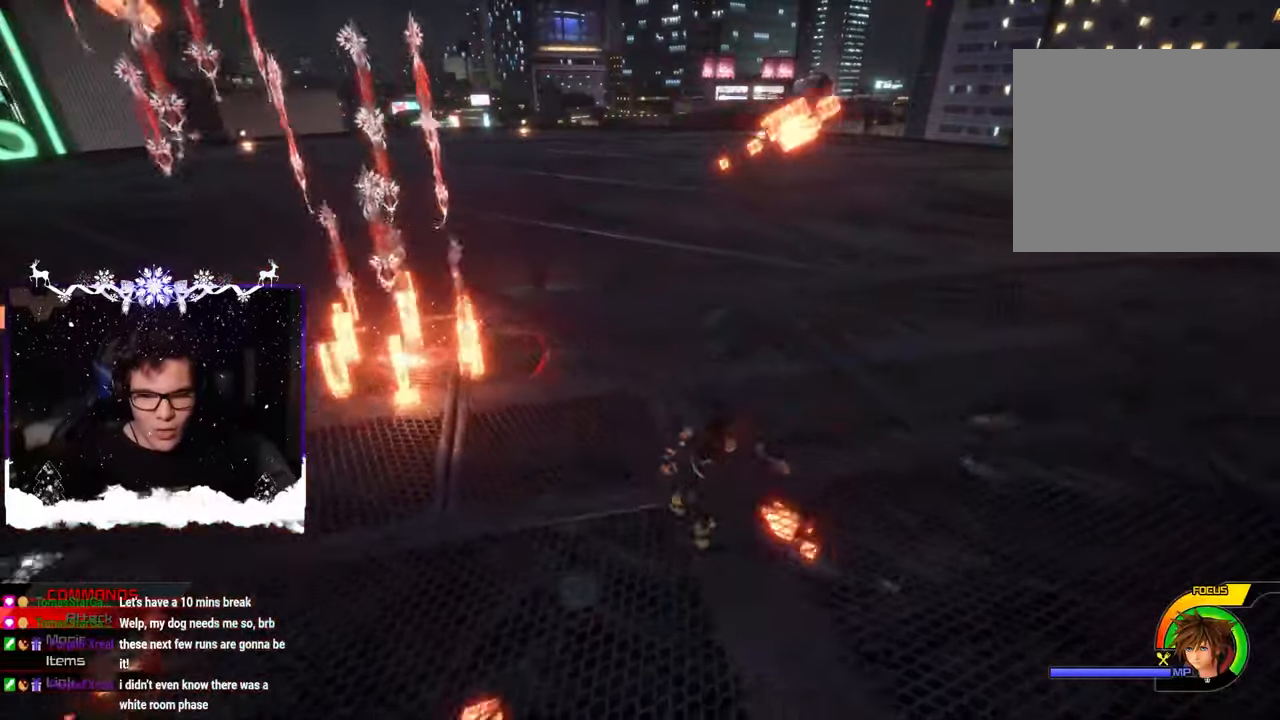
{"buttons": [], "left_stick": "down-right", "right_stick": "left", "events": [[116, "SQUARE", "down"], [200, "SQUARE", "up"], [366, "SQUARE", "down"], [450, "SQUARE", "up"]]}
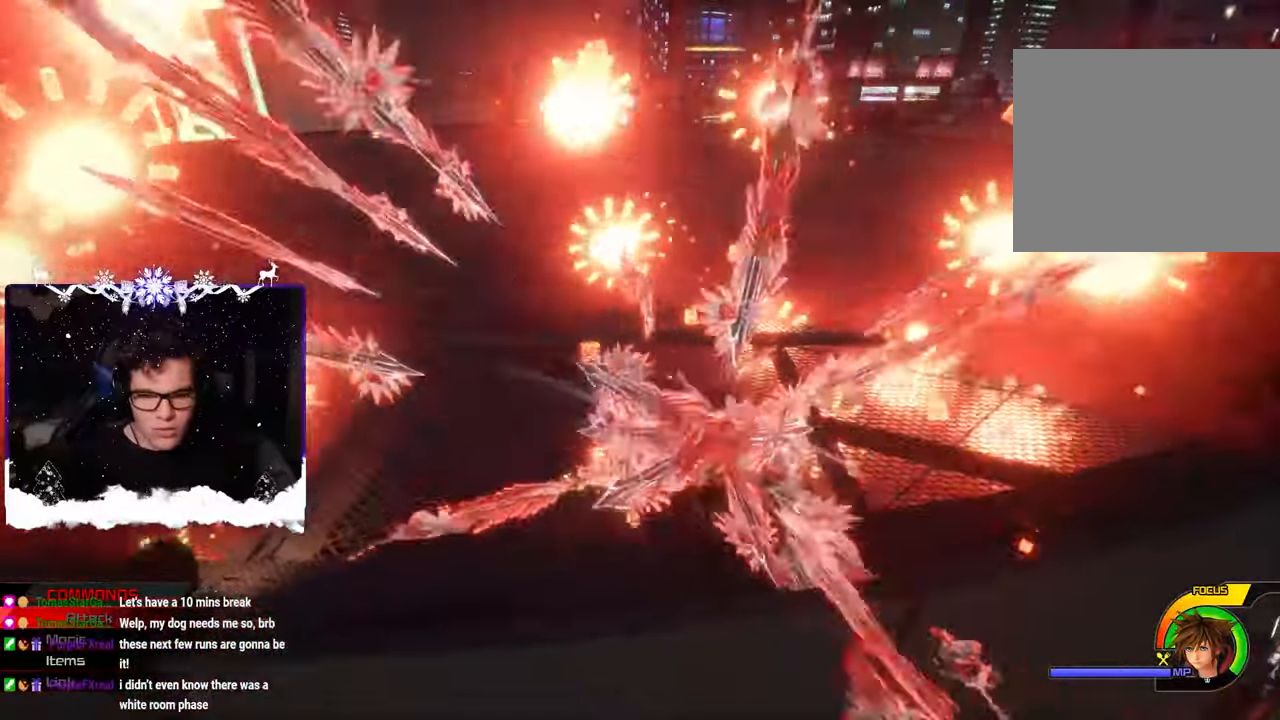
{"buttons": [], "left_stick": "right", "right_stick": "up-left", "events": [[16, "SQUARE", "down"], [100, "SQUARE", "up"], [150, "SQUARE", "down"], [233, "SQUARE", "up"], [366, "SQUARE", "down"], [383, "right_stick", "up-left"], [416, "left_stick", "right"], [466, "SQUARE", "up"]]}
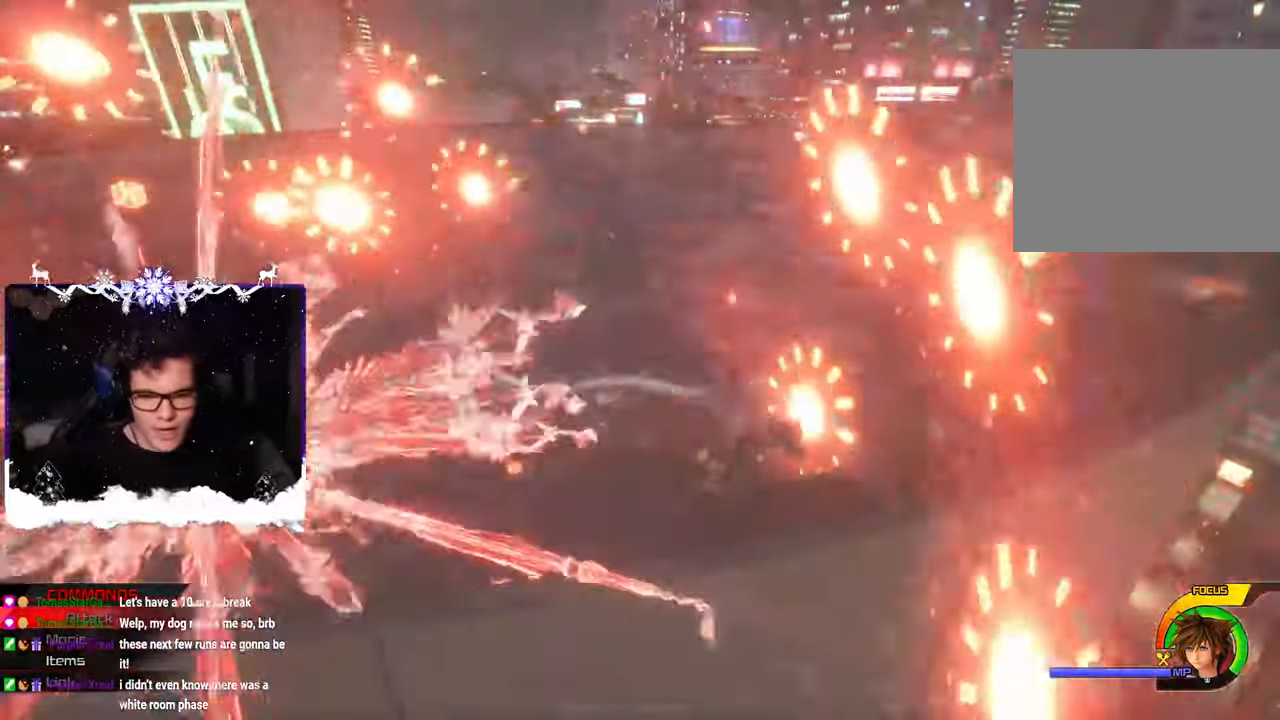
{"buttons": [], "left_stick": "right", "right_stick": "up-left", "events": [[50, "SQUARE", "down"], [150, "SQUARE", "up"], [150, "right_stick", "left"], [216, "SQUARE", "down"], [283, "SQUARE", "up"], [333, "right_stick", "center"], [416, "right_stick", "up-left"]]}
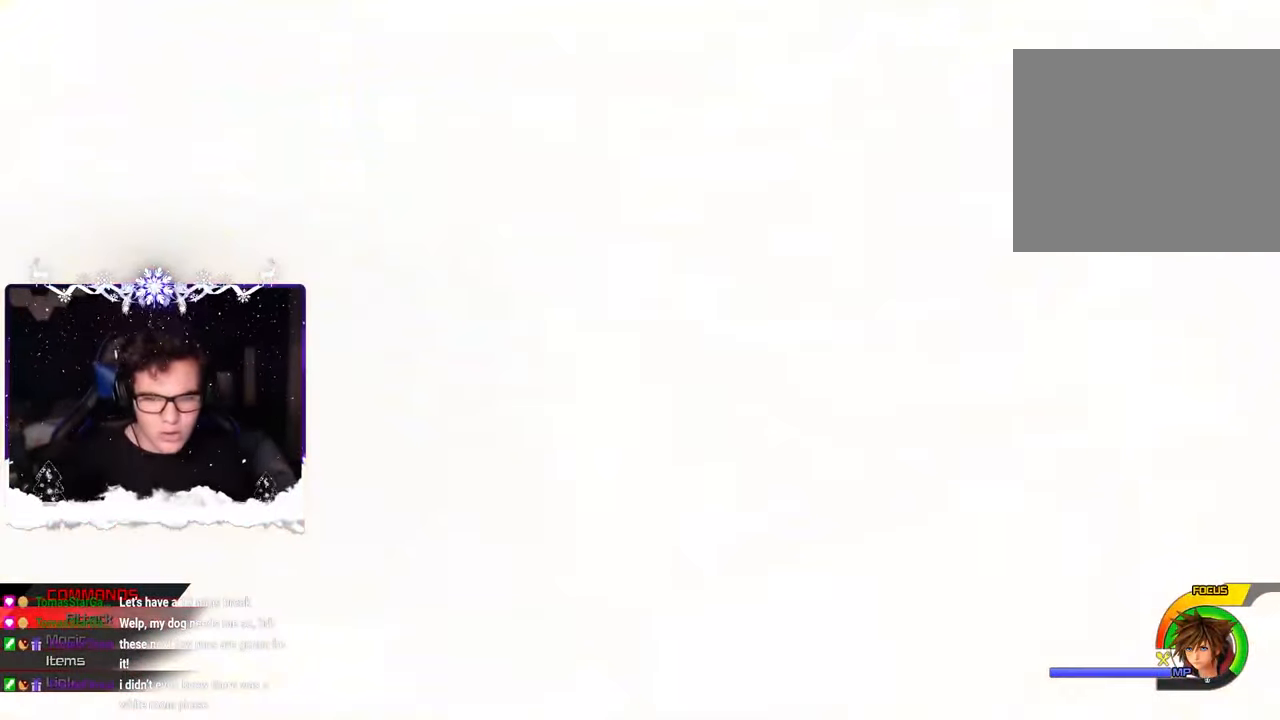
{"buttons": [], "left_stick": "center", "right_stick": "center", "events": [[133, "right_stick", "center"], [400, "left_stick", "center"]]}
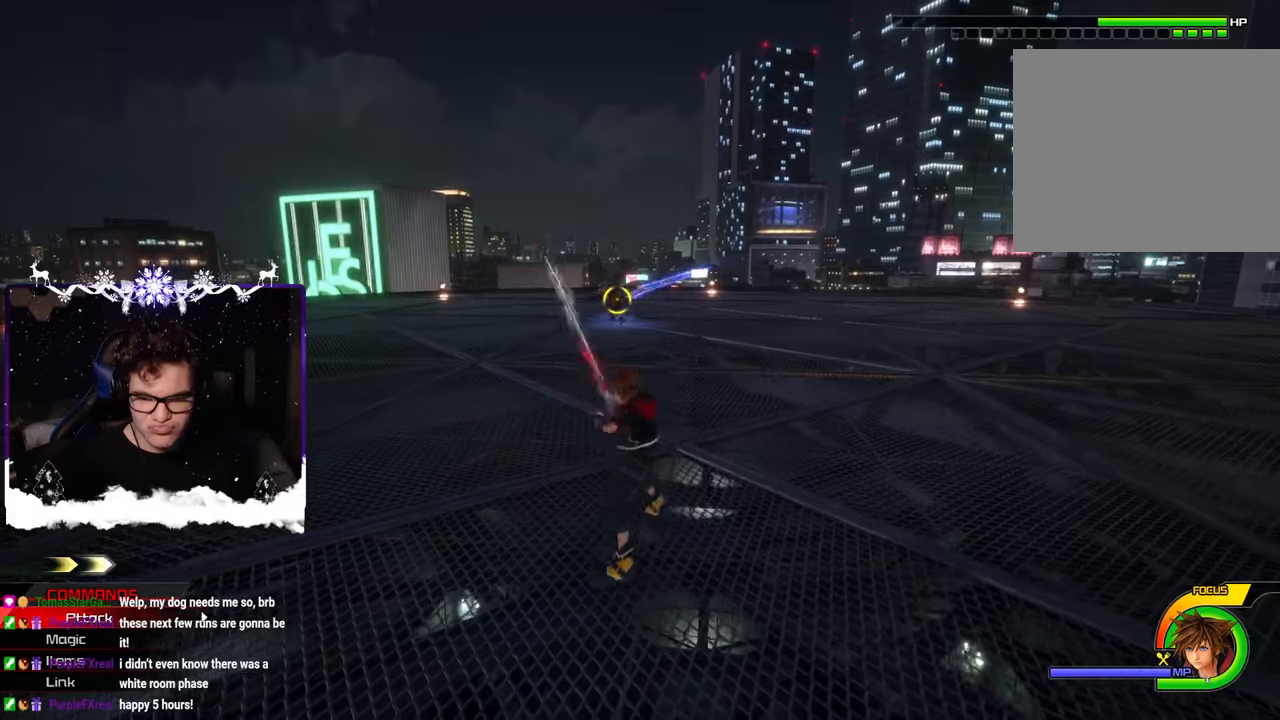
{"buttons": [], "left_stick": "right", "right_stick": "down-left", "events": [[150, "right_stick", "left"], [166, "left_stick", "right"], [300, "right_stick", "center"], [483, "right_stick", "down-left"]]}
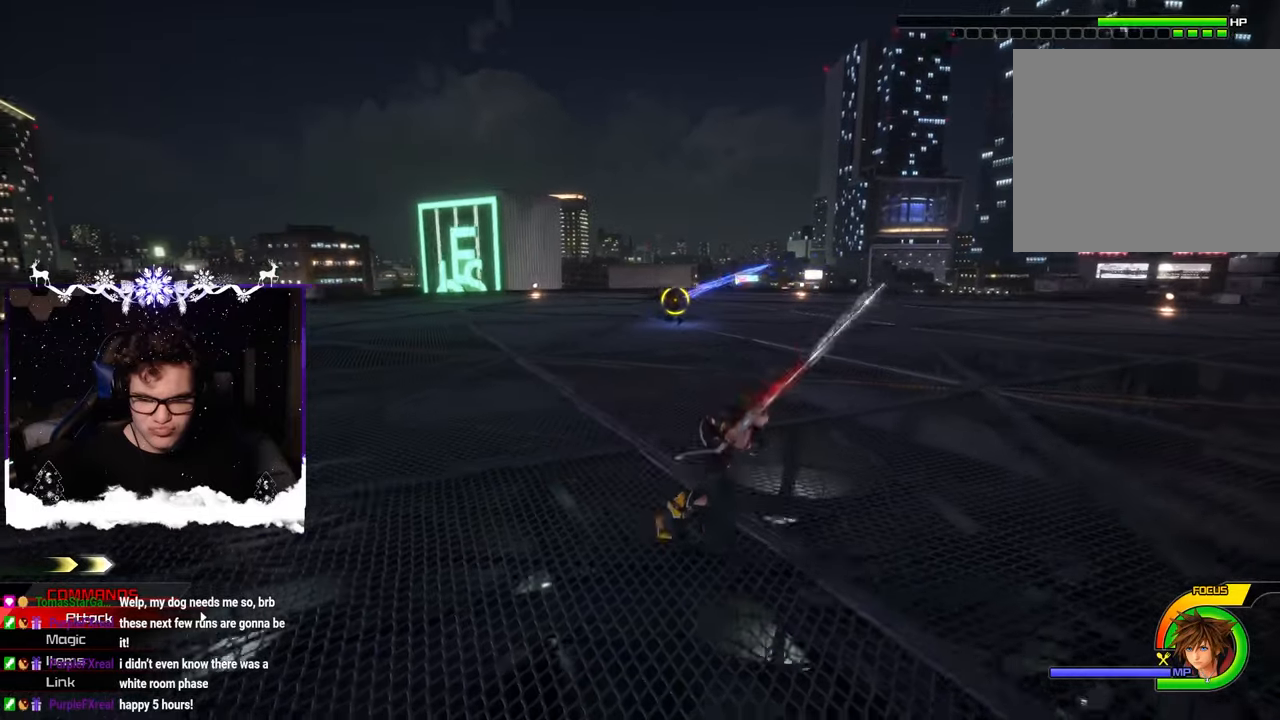
{"buttons": [], "left_stick": "right", "right_stick": "center", "events": [[133, "right_stick", "center"], [233, "right_stick", "left"], [383, "right_stick", "center"]]}
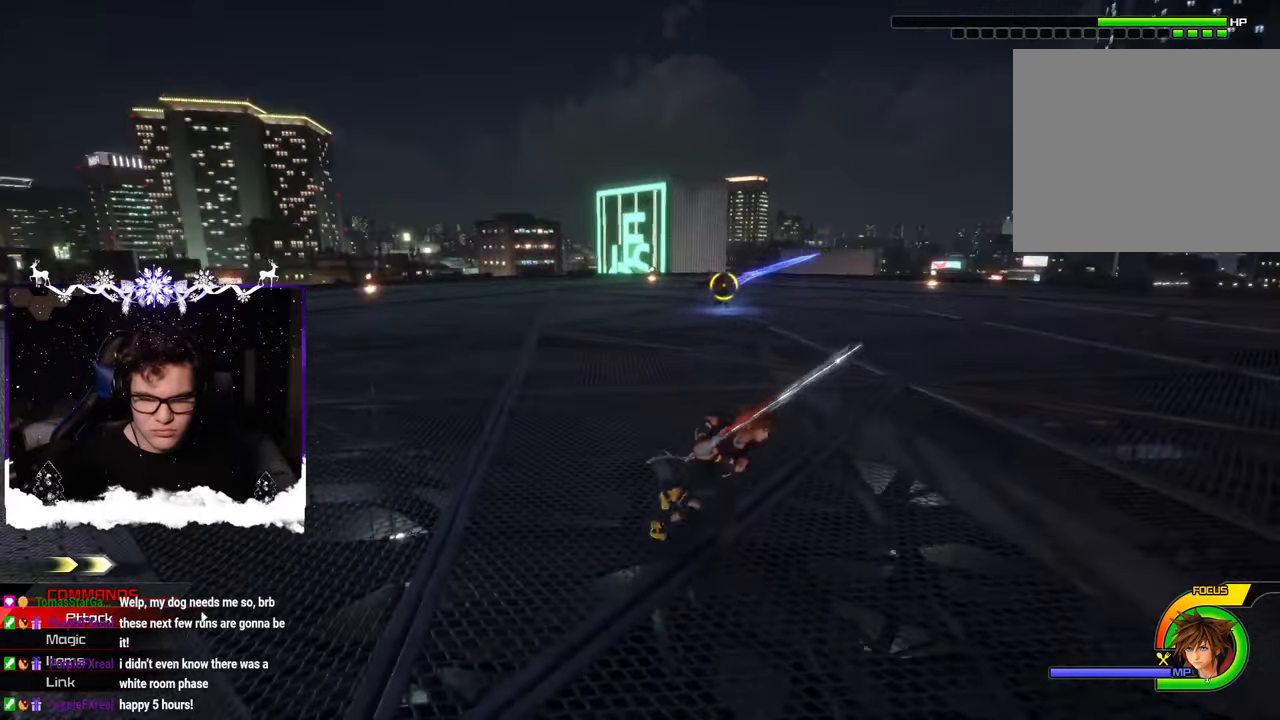
{"buttons": [], "left_stick": "right", "right_stick": "left", "events": [[66, "right_stick", "down-left"], [233, "right_stick", "center"], [416, "right_stick", "left"]]}
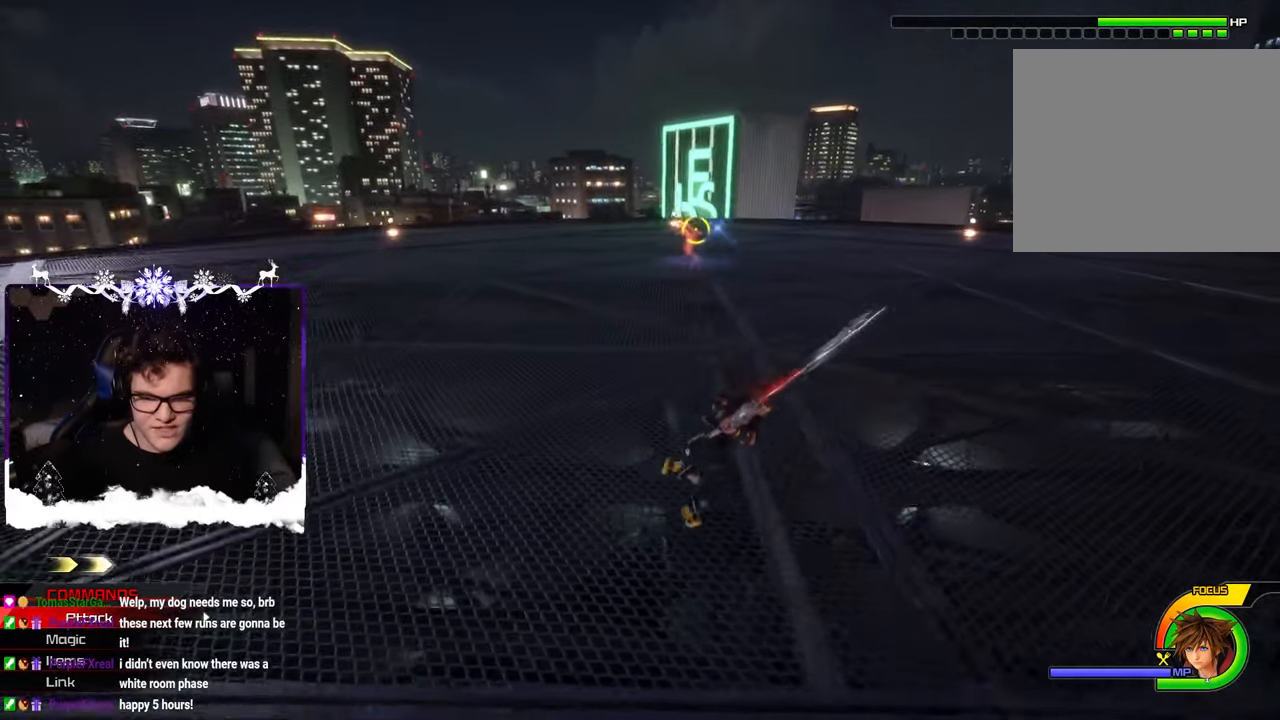
{"buttons": [], "left_stick": "right", "right_stick": "center", "events": [[66, "right_stick", "center"], [200, "right_stick", "left"], [383, "right_stick", "center"]]}
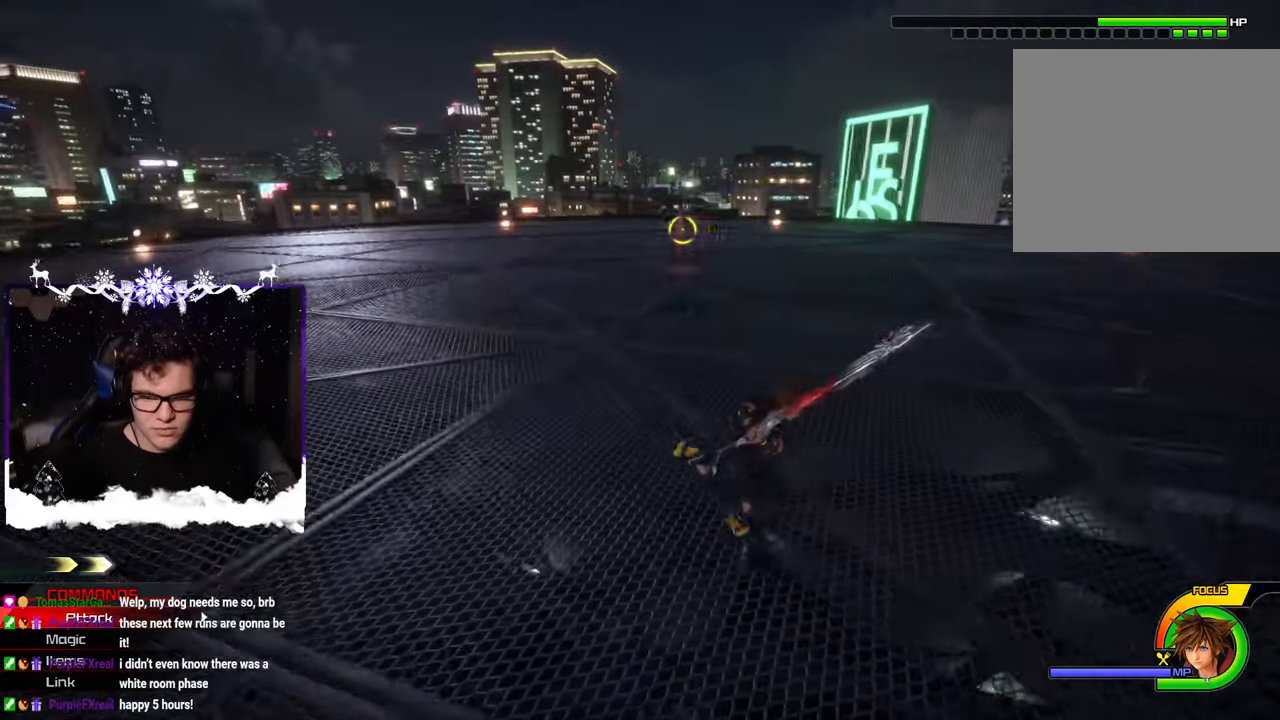
{"buttons": [], "left_stick": "up-right", "right_stick": "center", "events": [[33, "right_stick", "left"], [316, "SQUARE", "down"], [350, "right_stick", "center"], [416, "SQUARE", "up"], [433, "left_stick", "up-right"]]}
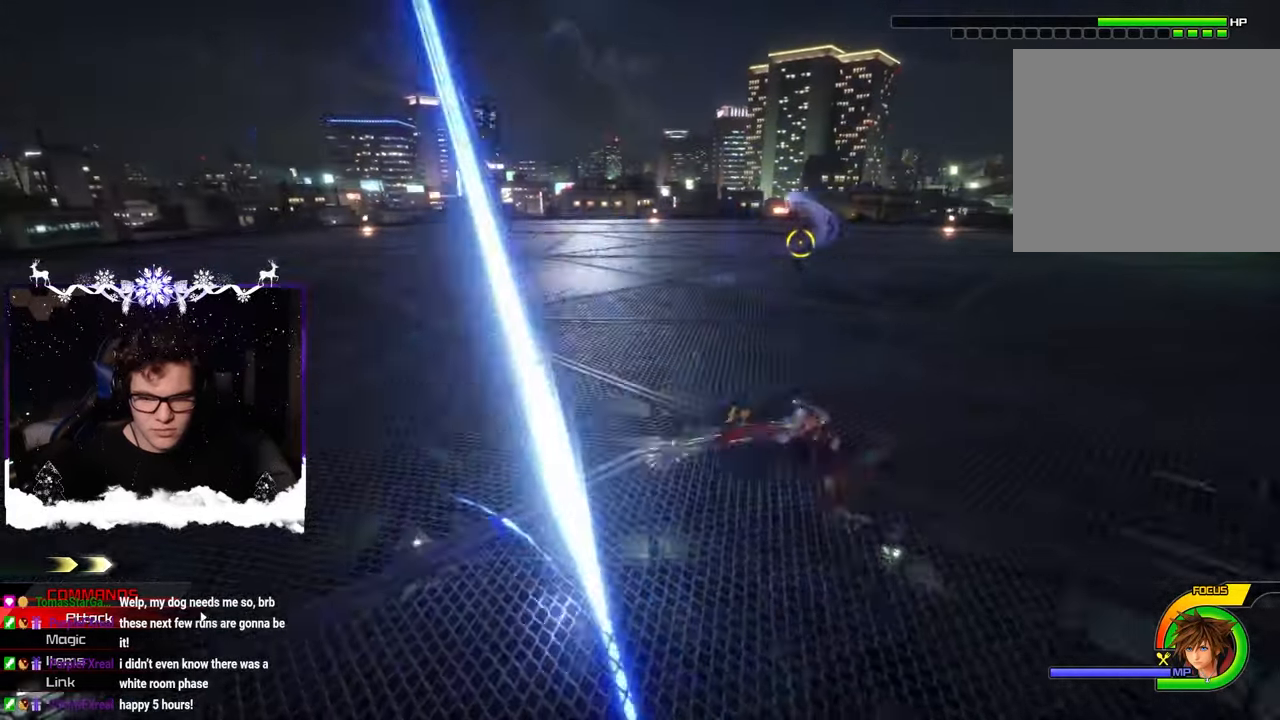
{"buttons": [], "left_stick": "left", "right_stick": "center", "events": [[250, "left_stick", "center"], [467, "left_stick", "left"]]}
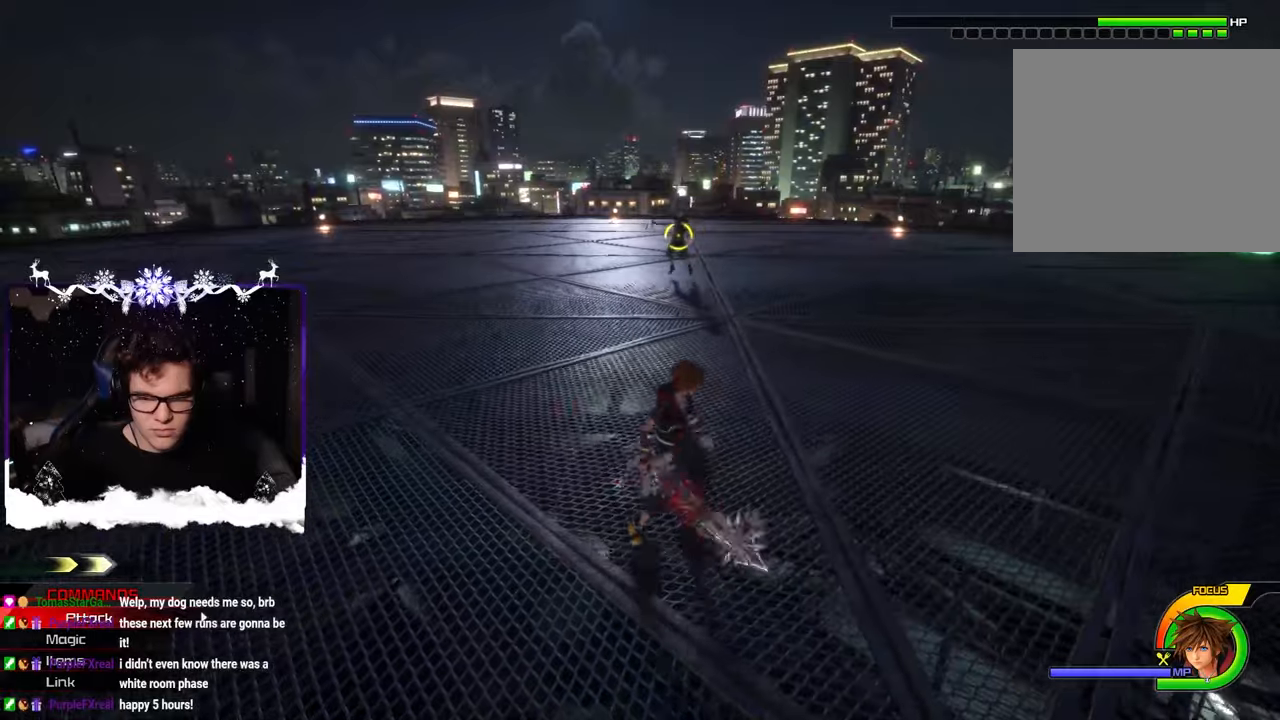
{"buttons": [], "left_stick": "left", "right_stick": "right", "events": [[50, "right_stick", "up"], [67, "R1", "down"], [133, "right_stick", "center"], [183, "R1", "up"], [267, "right_stick", "right"]]}